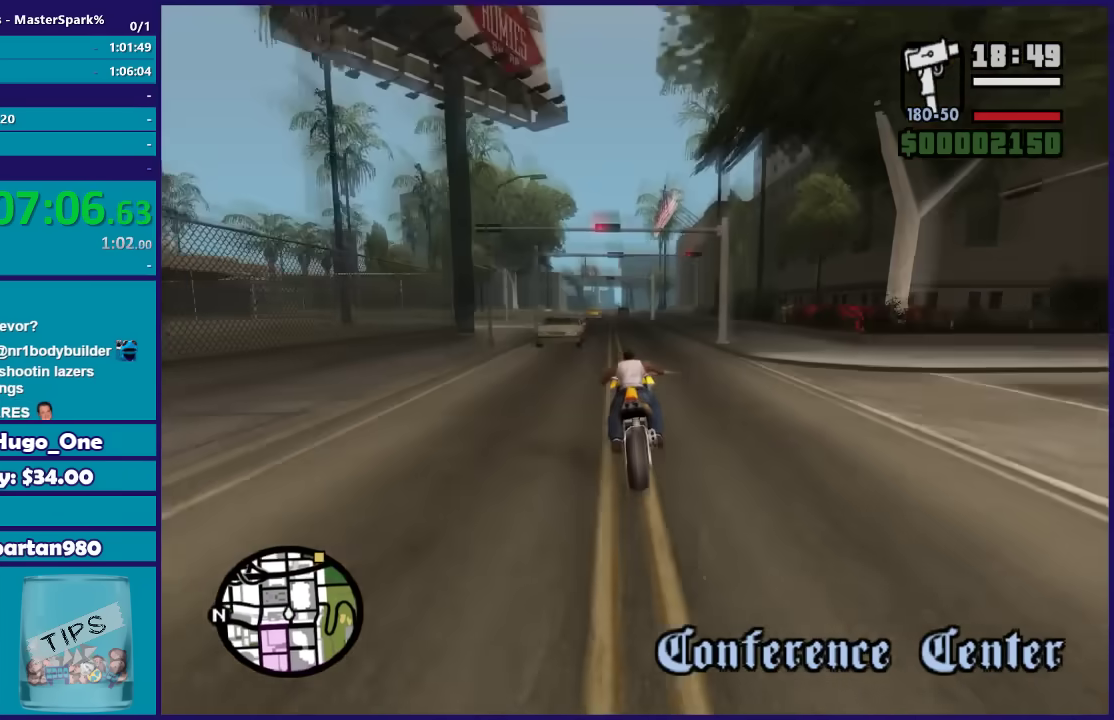
Gameplay with a controller (Xbox layout); each line is a JSON object with the inputs held at the frame after it. "events" lists button and stick changes between this image and that frame as [ms after this image, input, new state], when the widget could be followed in between.
{"buttons": ["R2"], "left_stick": "up-left", "right_stick": "down", "events": [[166, "left_stick", "center"], [233, "left_stick", "up-left"], [233, "right_stick", "down"], [367, "left_stick", "up-right"], [467, "left_stick", "up-left"]]}
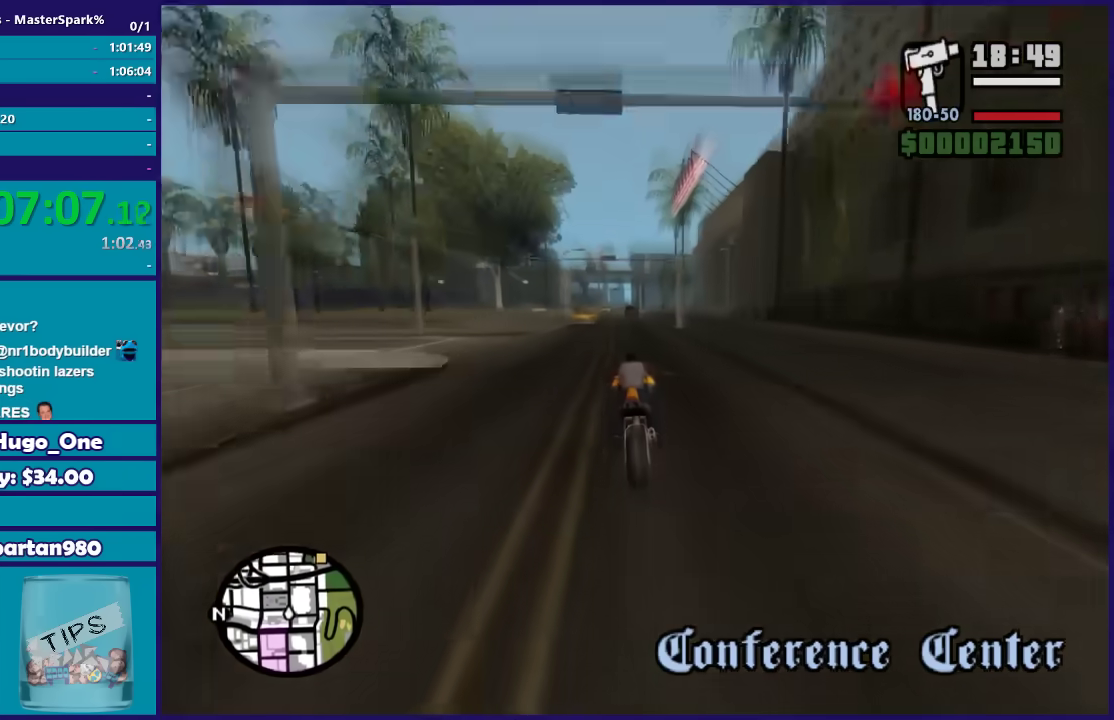
{"buttons": ["R2"], "left_stick": "right", "right_stick": "down", "events": [[300, "left_stick", "center"], [467, "left_stick", "right"]]}
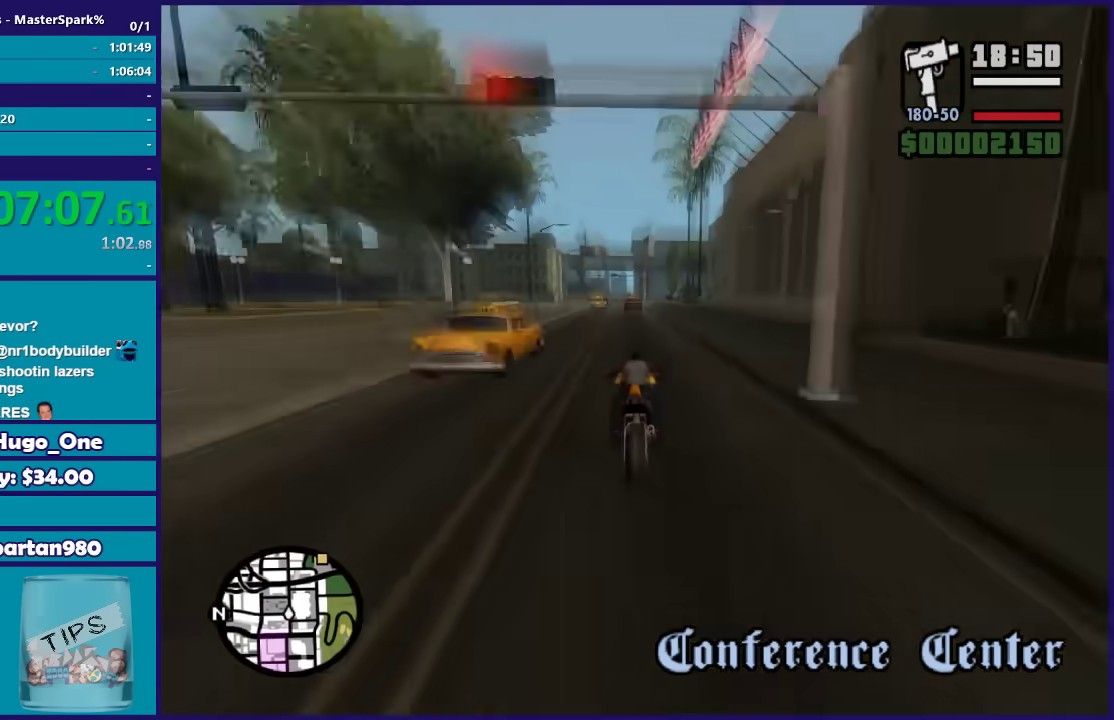
{"buttons": ["R2"], "left_stick": "up-left", "right_stick": "down", "events": [[33, "left_stick", "up-right"], [133, "left_stick", "right"], [267, "left_stick", "up-right"], [367, "left_stick", "up-left"]]}
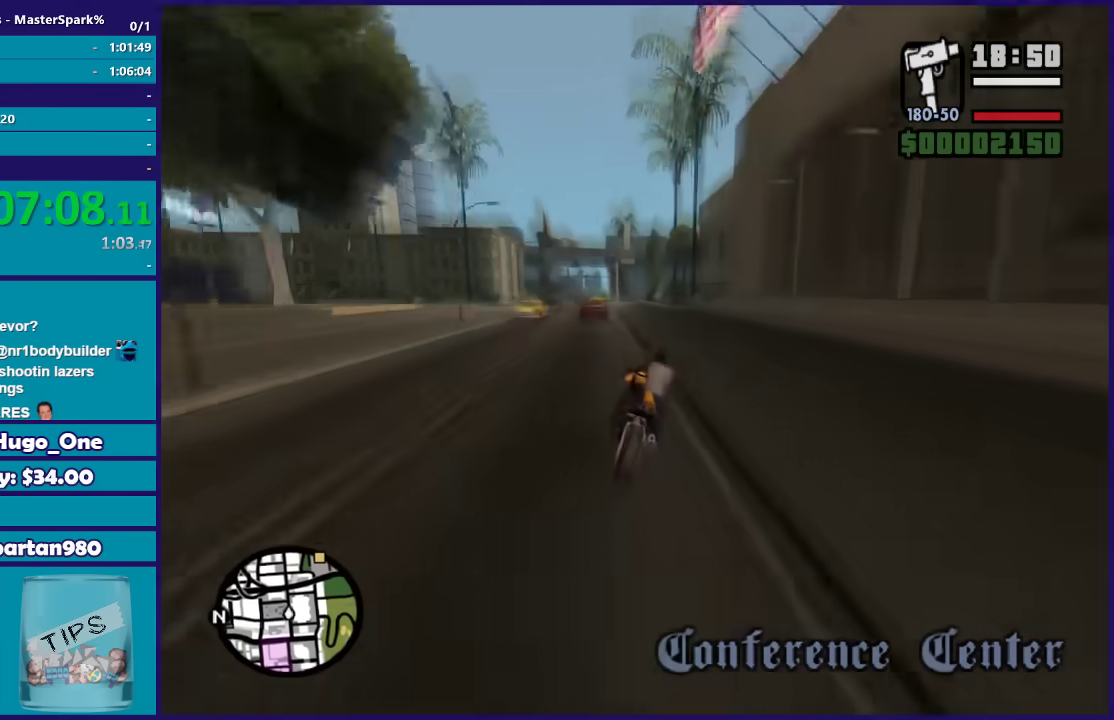
{"buttons": ["R2"], "left_stick": "right", "right_stick": "down", "events": [[300, "left_stick", "center"], [367, "left_stick", "right"]]}
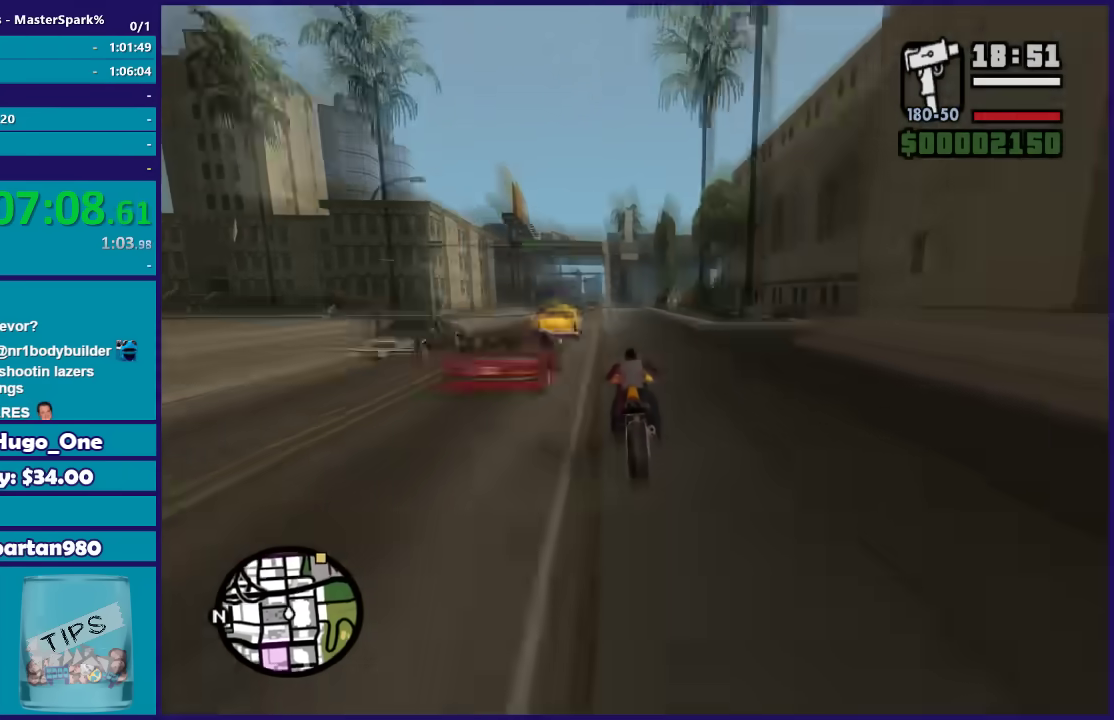
{"buttons": [], "left_stick": "left", "right_stick": "down", "events": [[33, "left_stick", "center"], [100, "left_stick", "left"], [267, "left_stick", "center"], [400, "R2", "up"], [400, "left_stick", "left"]]}
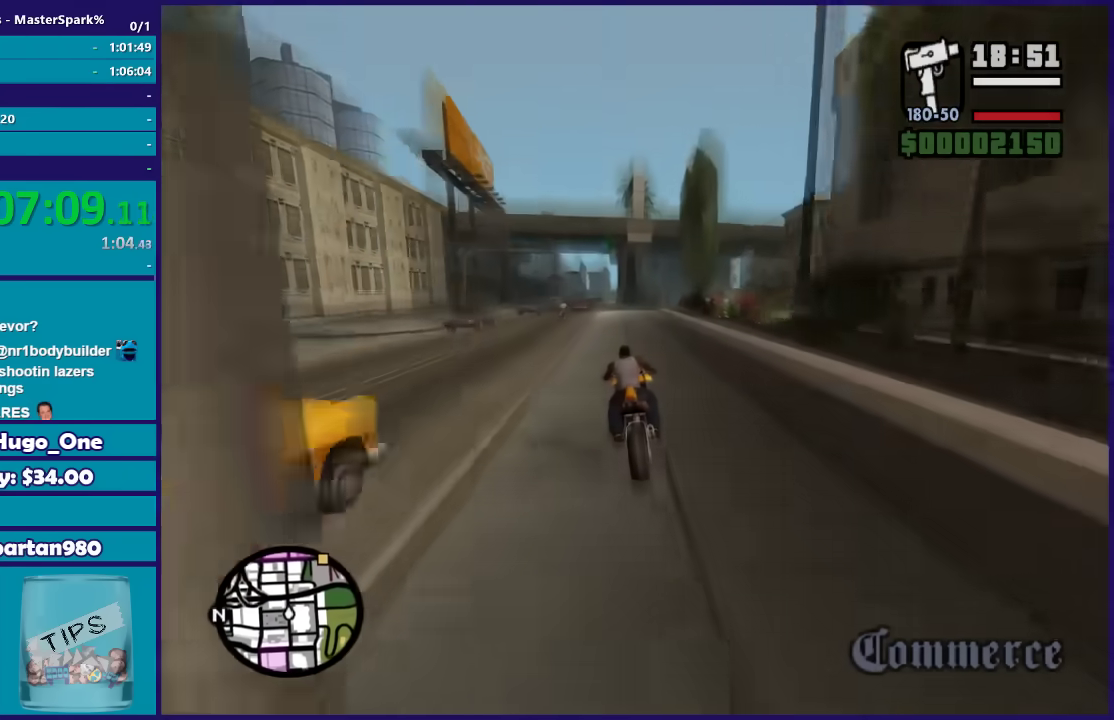
{"buttons": ["L2"], "left_stick": "center", "right_stick": "down", "events": [[34, "left_stick", "center"], [200, "L2", "down"], [300, "L2", "up"], [401, "L2", "down"]]}
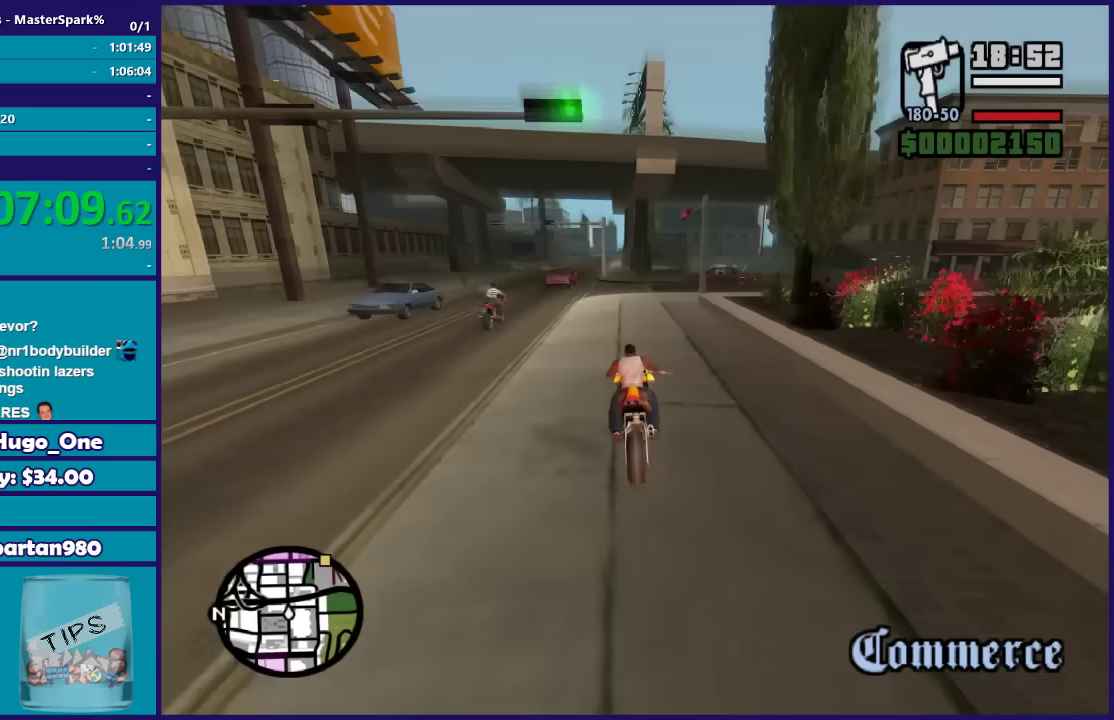
{"buttons": ["L2"], "left_stick": "center", "right_stick": "down", "events": [[33, "L2", "up"], [133, "L2", "down"], [200, "left_stick", "right"], [467, "left_stick", "center"]]}
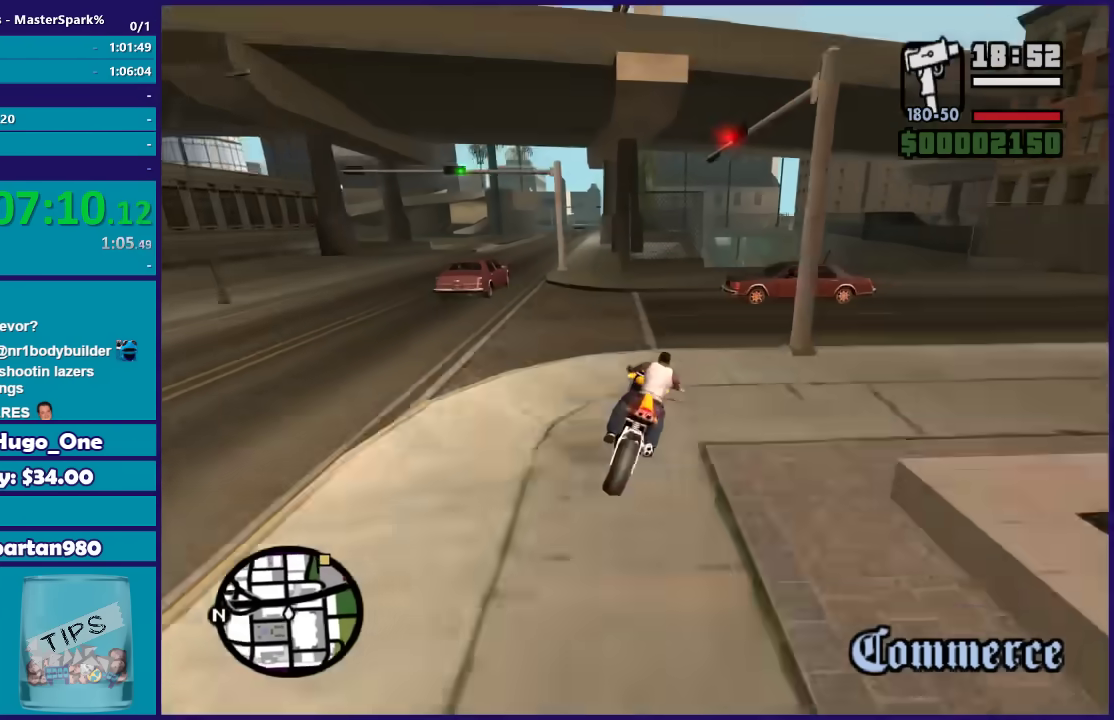
{"buttons": [], "left_stick": "right", "right_stick": "down-right", "events": [[33, "left_stick", "left"], [100, "L2", "up"], [167, "right_stick", "down-right"], [200, "left_stick", "down-right"], [267, "L2", "down"], [267, "left_stick", "right"], [434, "L2", "up"]]}